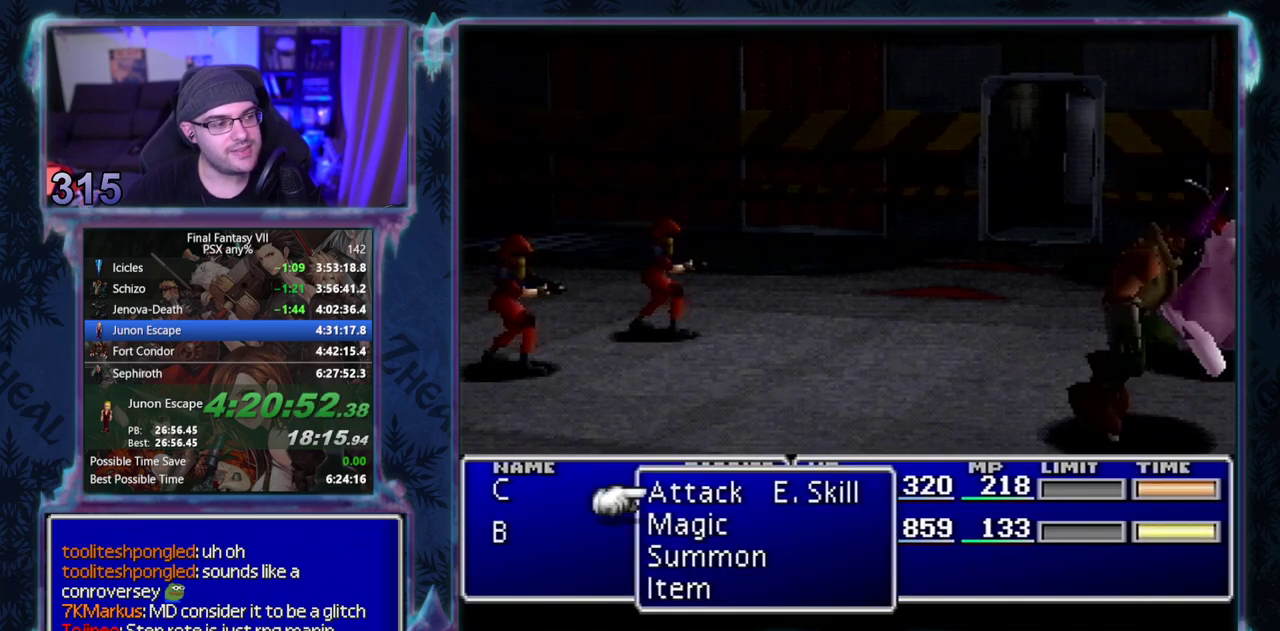
Gameplay with a controller (PlayStation layout); each line is a JSON object with the inputs held at the frame after it. "events" lists button and stick changes between this image and that frame as [ms after this image, input, new state], when the widget could be followed in between. Not read: HOME L3 R3 right_stick.
{"buttons": ["L1", "R1"], "left_stick": "center", "events": [[117, "TRIANGLE", "up"], [183, "TRIANGLE", "down"], [283, "TRIANGLE", "up"], [367, "TRIANGLE", "down"], [467, "TRIANGLE", "up"]]}
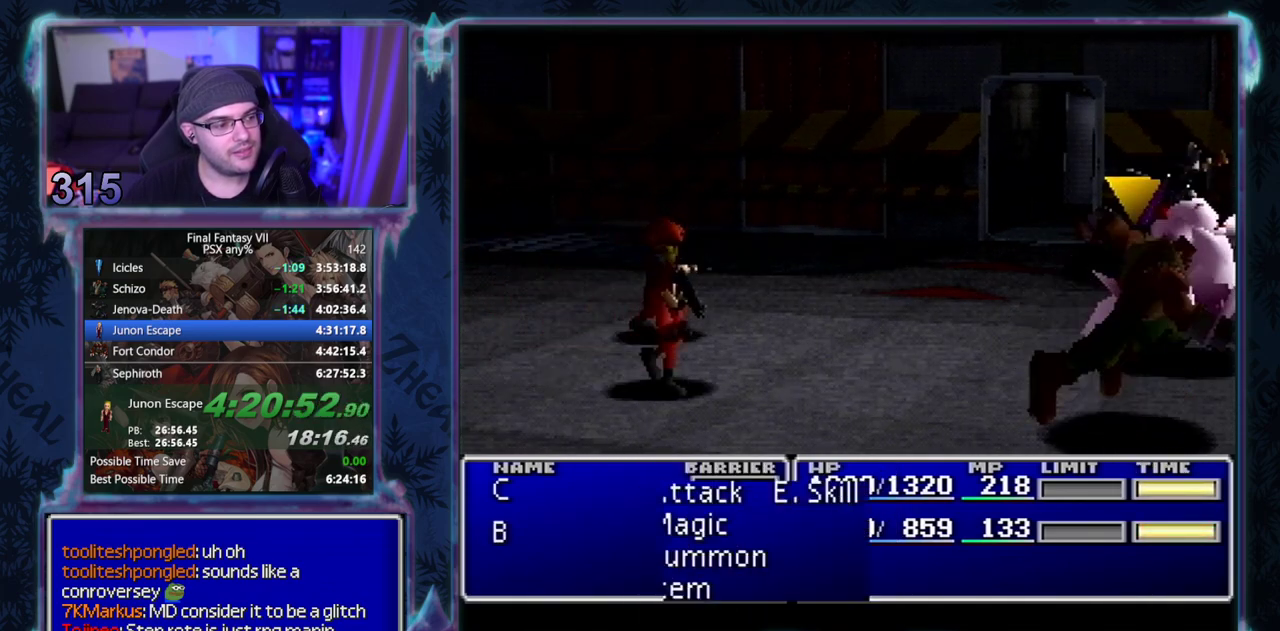
{"buttons": ["L1", "R1"], "left_stick": "center", "events": [[50, "TRIANGLE", "down"], [133, "TRIANGLE", "up"], [250, "TRIANGLE", "down"], [333, "TRIANGLE", "up"], [433, "TRIANGLE", "down"], [500, "TRIANGLE", "up"]]}
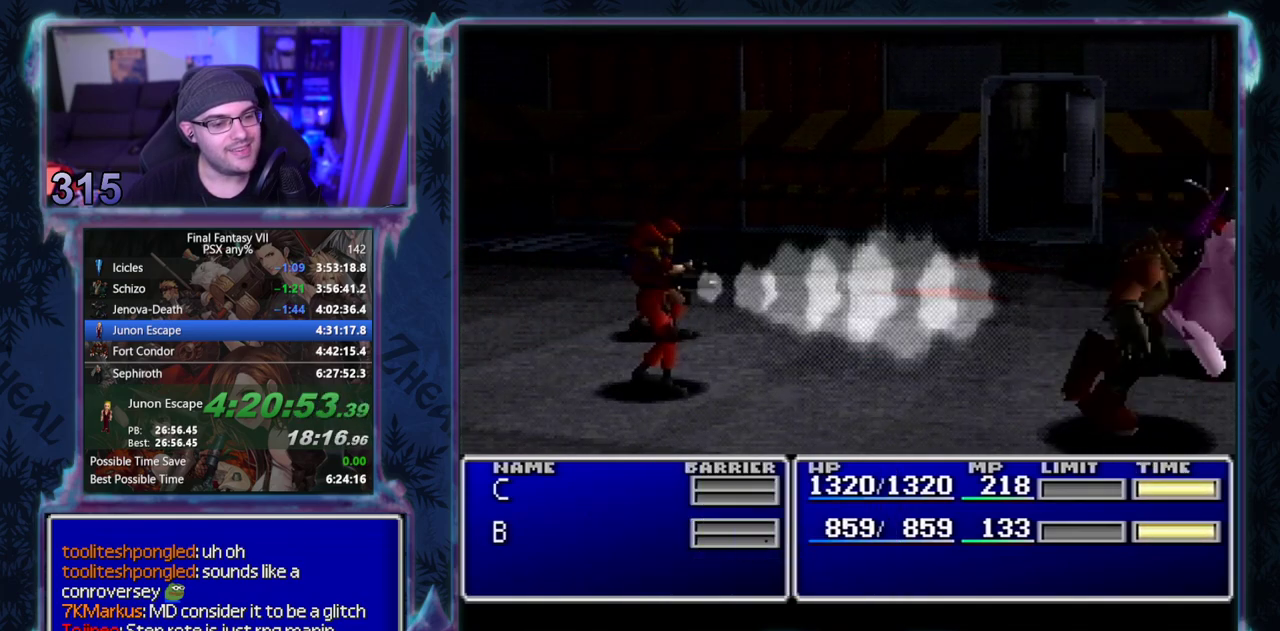
{"buttons": ["L1", "R1"], "left_stick": "center", "events": [[83, "TRIANGLE", "down"], [183, "TRIANGLE", "up"], [250, "TRIANGLE", "down"], [333, "TRIANGLE", "up"], [433, "TRIANGLE", "down"], [500, "TRIANGLE", "up"]]}
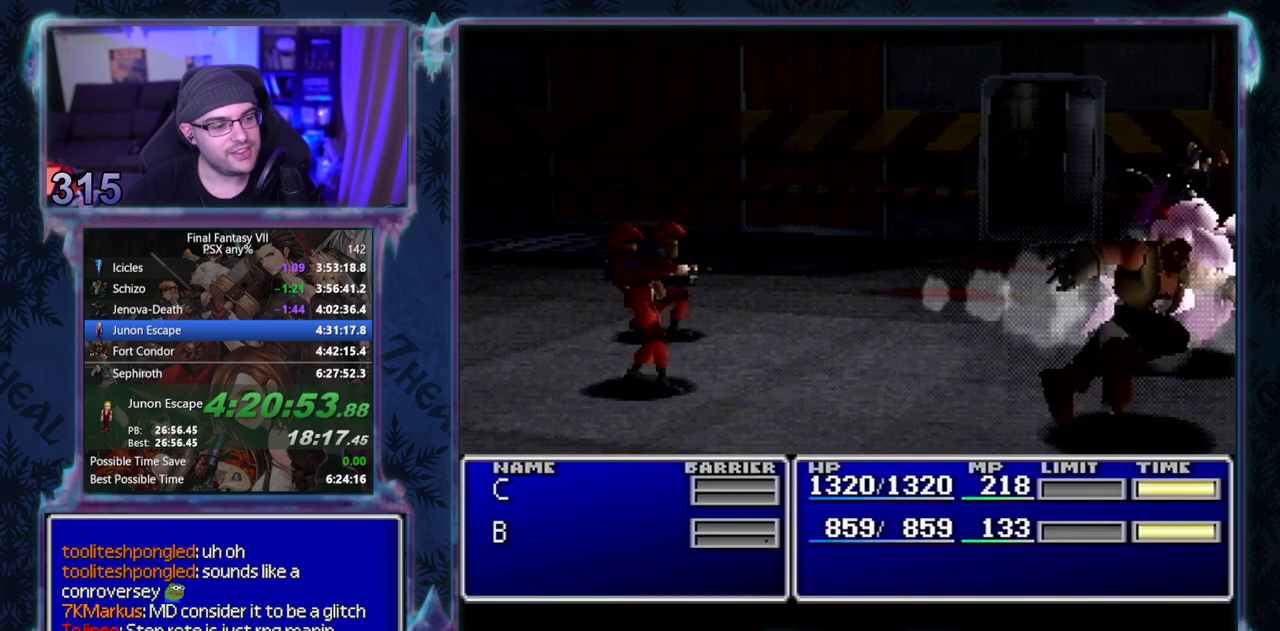
{"buttons": ["L1", "R1"], "left_stick": "center", "events": [[83, "TRIANGLE", "down"], [183, "TRIANGLE", "up"], [250, "TRIANGLE", "down"], [333, "TRIANGLE", "up"], [400, "TRIANGLE", "down"], [500, "TRIANGLE", "up"]]}
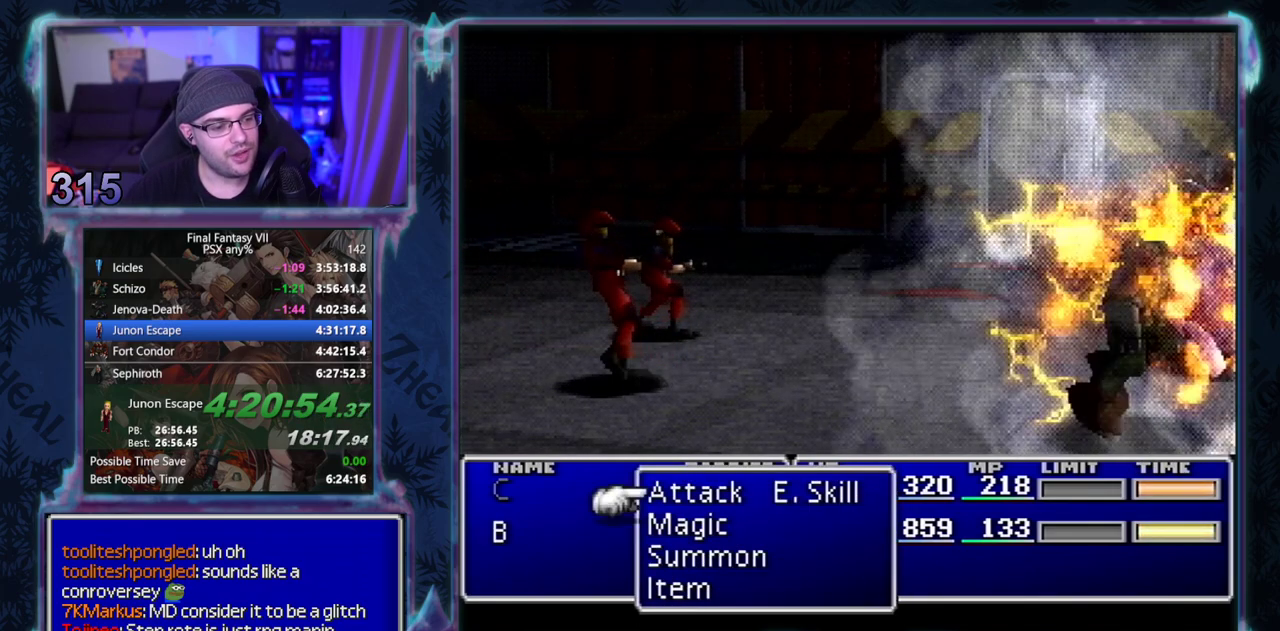
{"buttons": ["TRIANGLE", "L1", "R1"], "left_stick": "center", "events": [[83, "TRIANGLE", "down"], [167, "TRIANGLE", "up"], [250, "TRIANGLE", "down"], [350, "TRIANGLE", "up"], [433, "TRIANGLE", "down"]]}
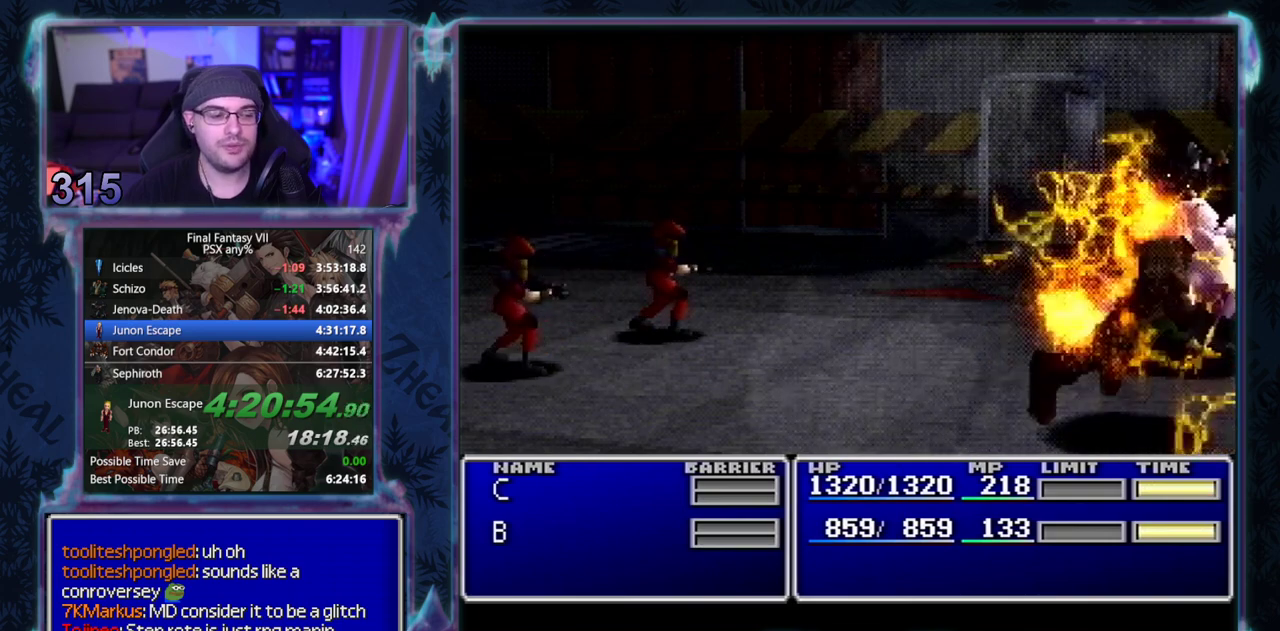
{"buttons": ["TRIANGLE", "L1", "R1"], "left_stick": "center", "events": [[50, "TRIANGLE", "up"], [133, "TRIANGLE", "down"], [233, "TRIANGLE", "up"], [300, "TRIANGLE", "down"], [417, "TRIANGLE", "up"], [500, "TRIANGLE", "down"]]}
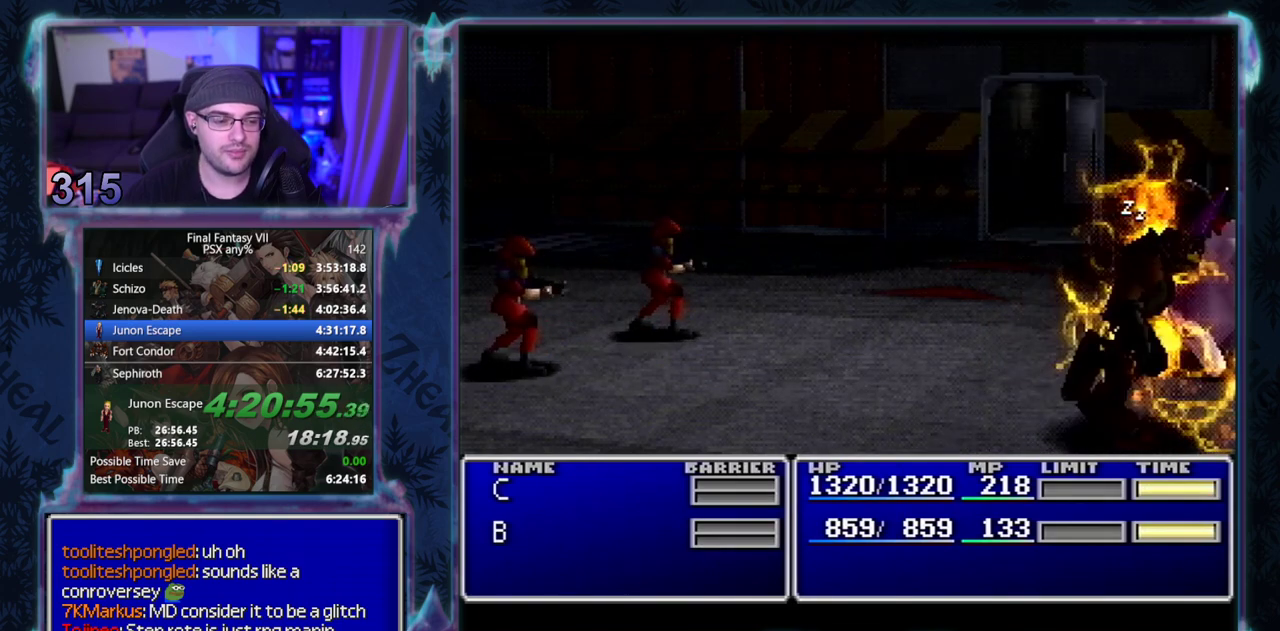
{"buttons": ["L1", "R1"], "left_stick": "center", "events": [[100, "TRIANGLE", "up"], [167, "TRIANGLE", "down"], [267, "TRIANGLE", "up"], [367, "TRIANGLE", "down"], [467, "TRIANGLE", "up"]]}
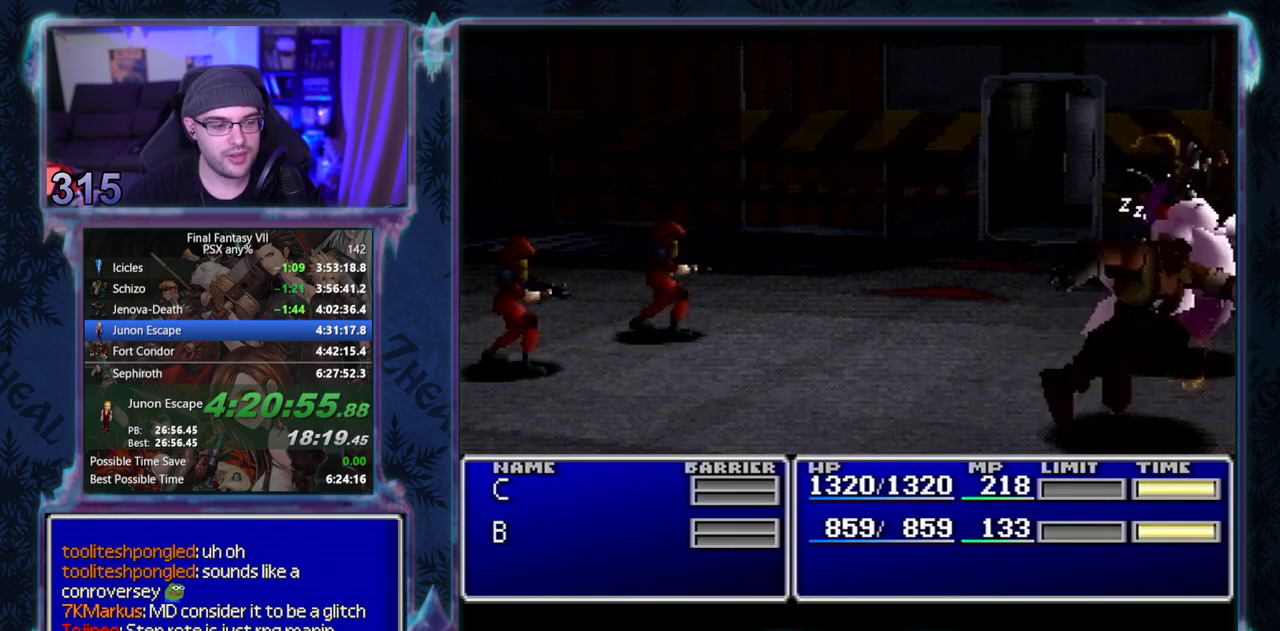
{"buttons": ["TRIANGLE", "L1", "R1"], "left_stick": "center", "events": [[50, "TRIANGLE", "down"], [167, "TRIANGLE", "up"], [250, "TRIANGLE", "down"], [350, "TRIANGLE", "up"], [433, "TRIANGLE", "down"]]}
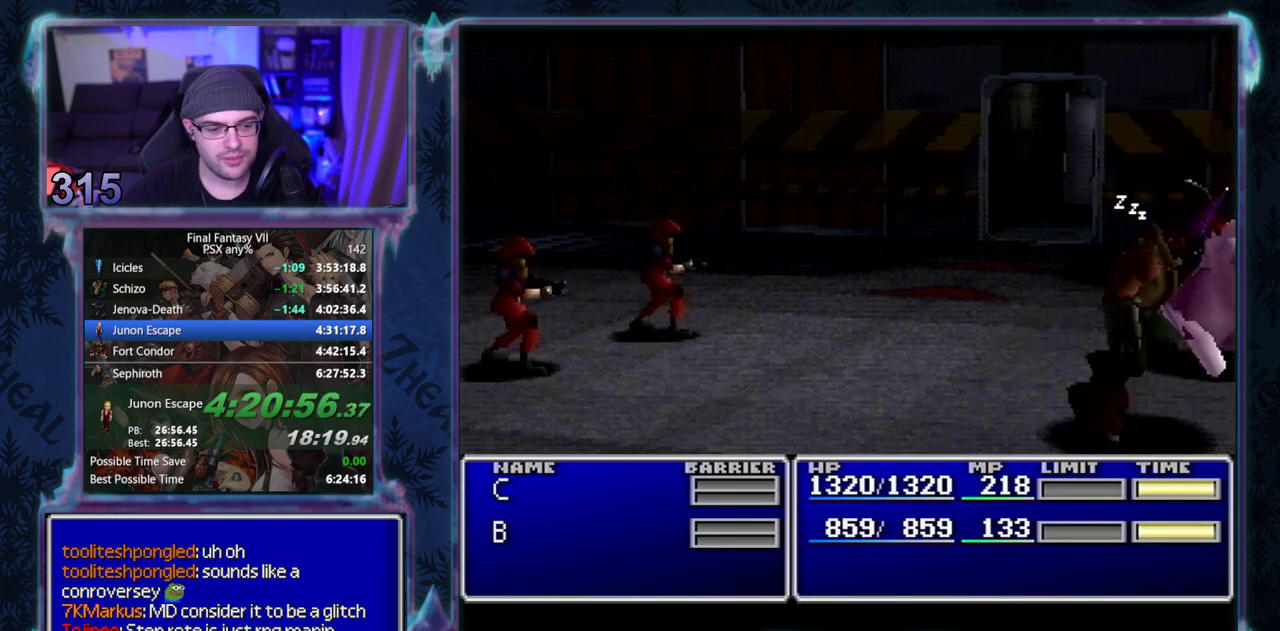
{"buttons": ["TRIANGLE", "L1", "R1"], "left_stick": "center", "events": [[50, "TRIANGLE", "up"], [117, "TRIANGLE", "down"], [250, "TRIANGLE", "up"], [300, "TRIANGLE", "down"], [400, "TRIANGLE", "up"], [483, "TRIANGLE", "down"]]}
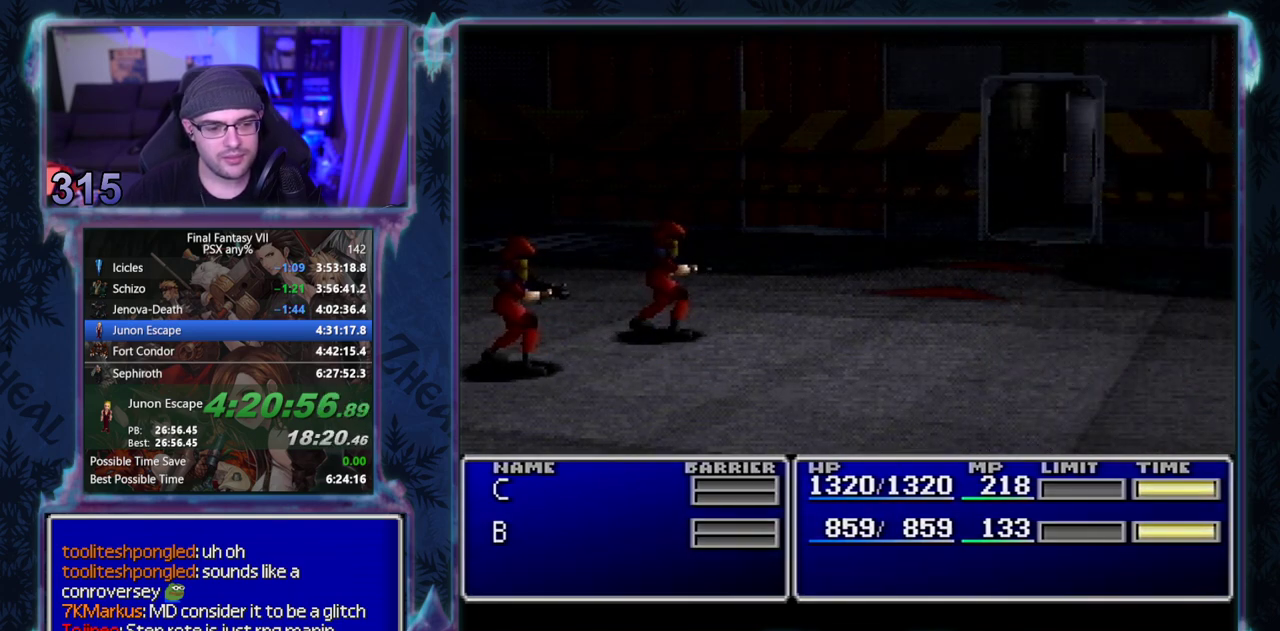
{"buttons": [], "left_stick": "center", "events": [[50, "L1", "up"], [50, "TRIANGLE", "up"], [67, "R1", "up"]]}
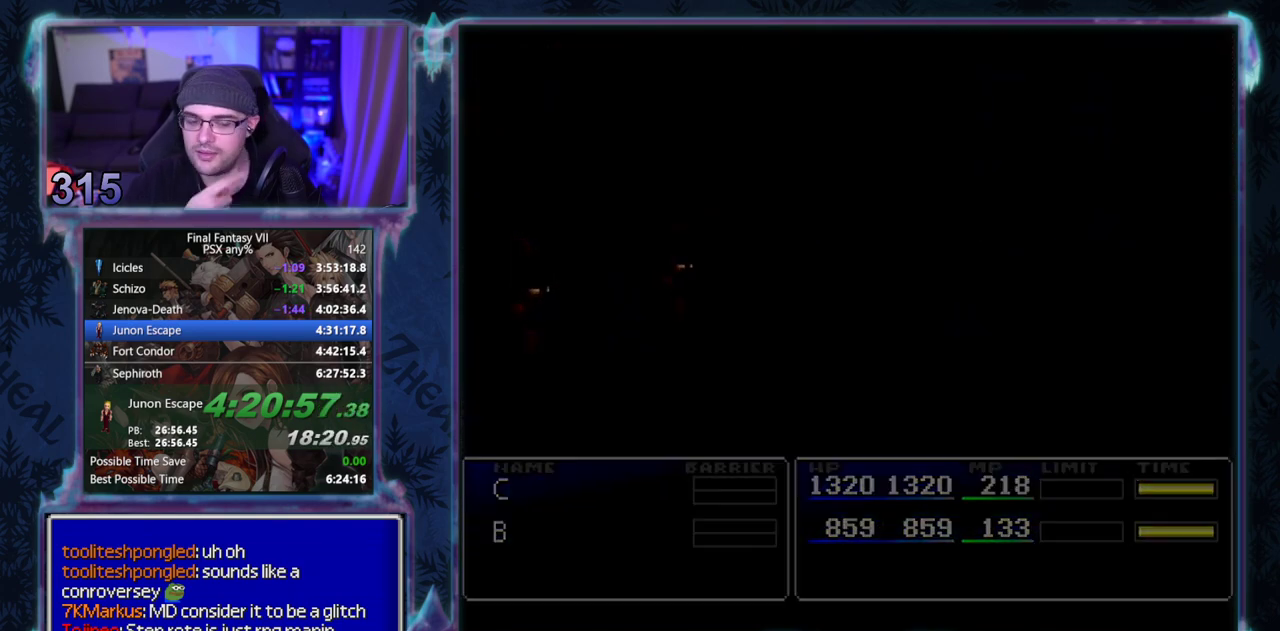
{"buttons": [], "left_stick": "center", "events": []}
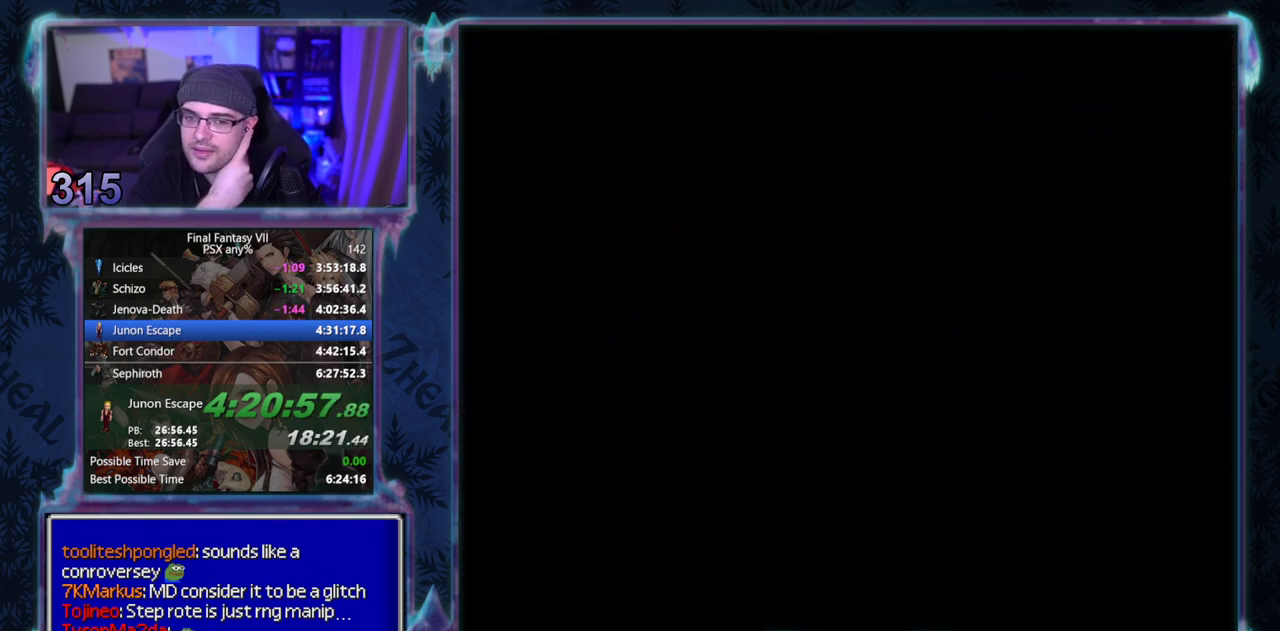
{"buttons": [], "left_stick": "center", "events": []}
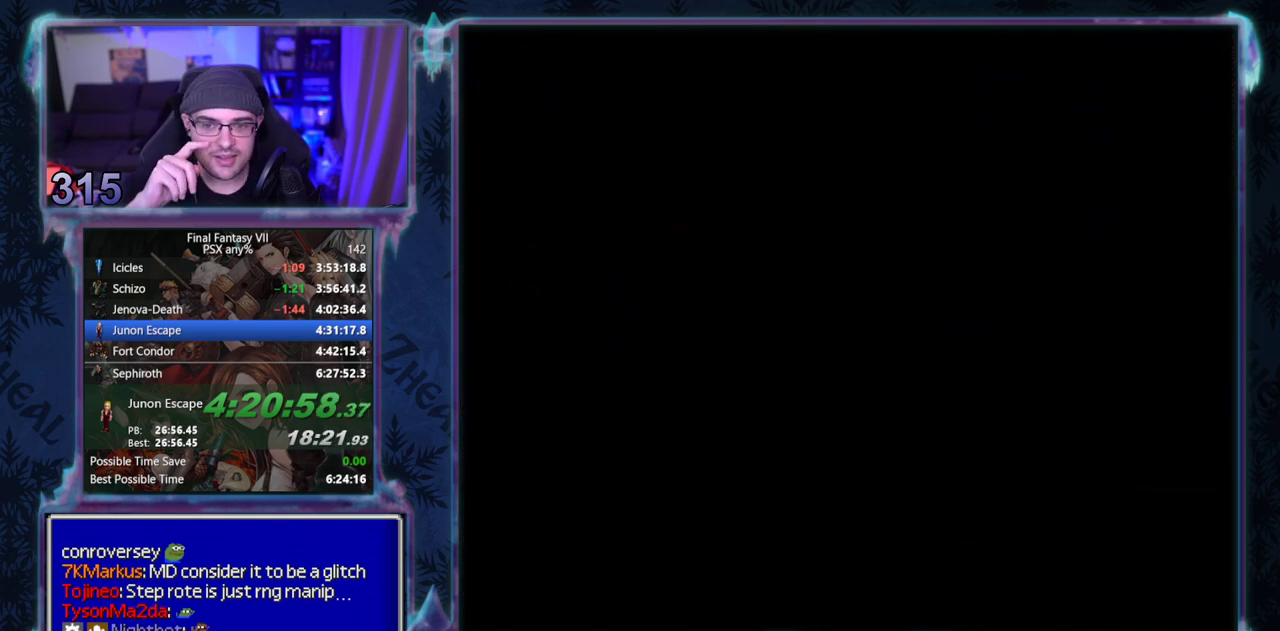
{"buttons": [], "left_stick": "center", "events": []}
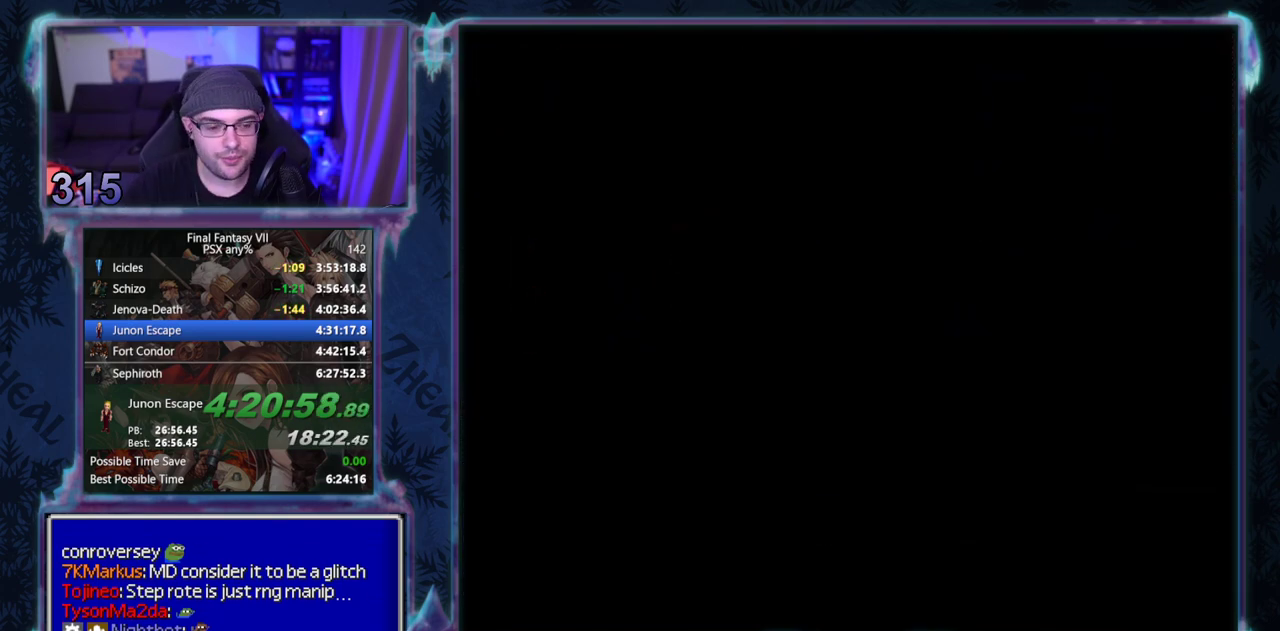
{"buttons": [], "left_stick": "center", "events": []}
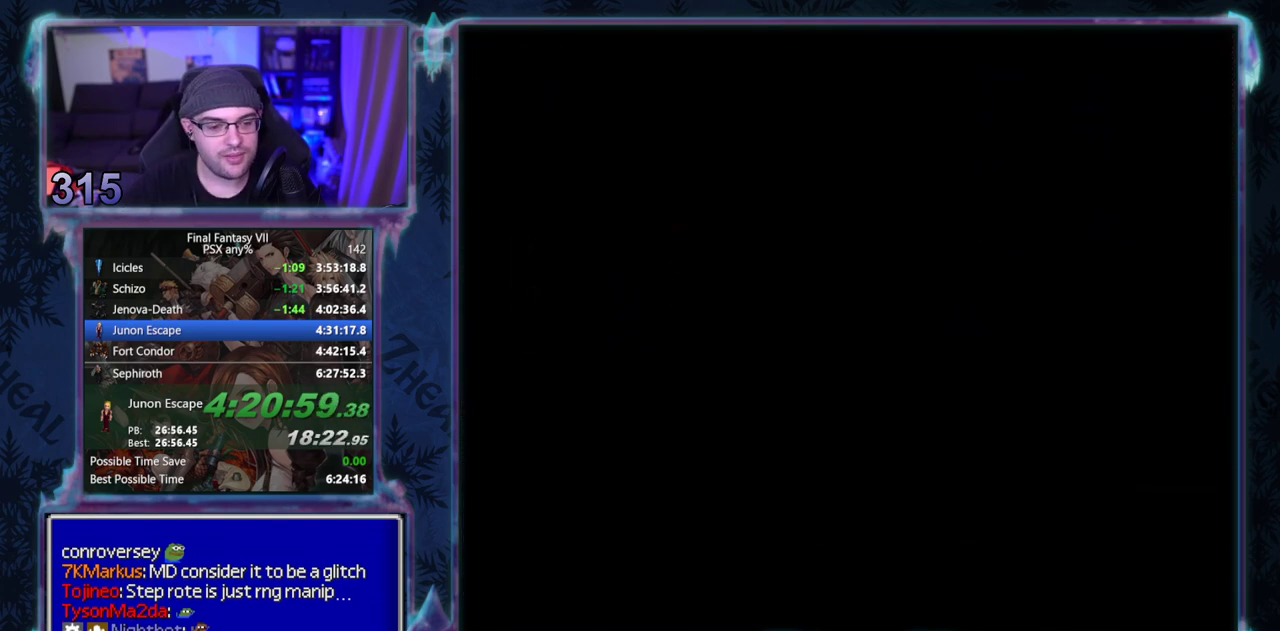
{"buttons": ["CROSS", "DPAD_RIGHT"], "left_stick": "center", "events": [[467, "CROSS", "down"], [483, "DPAD_RIGHT", "down"]]}
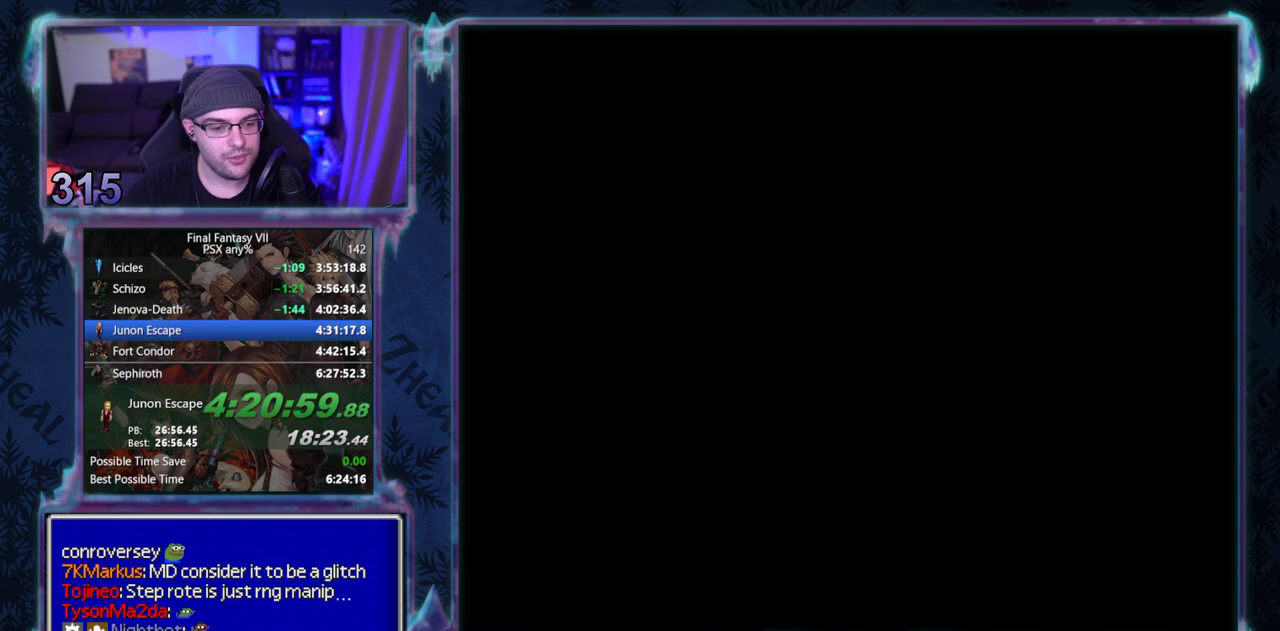
{"buttons": ["CROSS", "DPAD_RIGHT"], "left_stick": "center", "events": []}
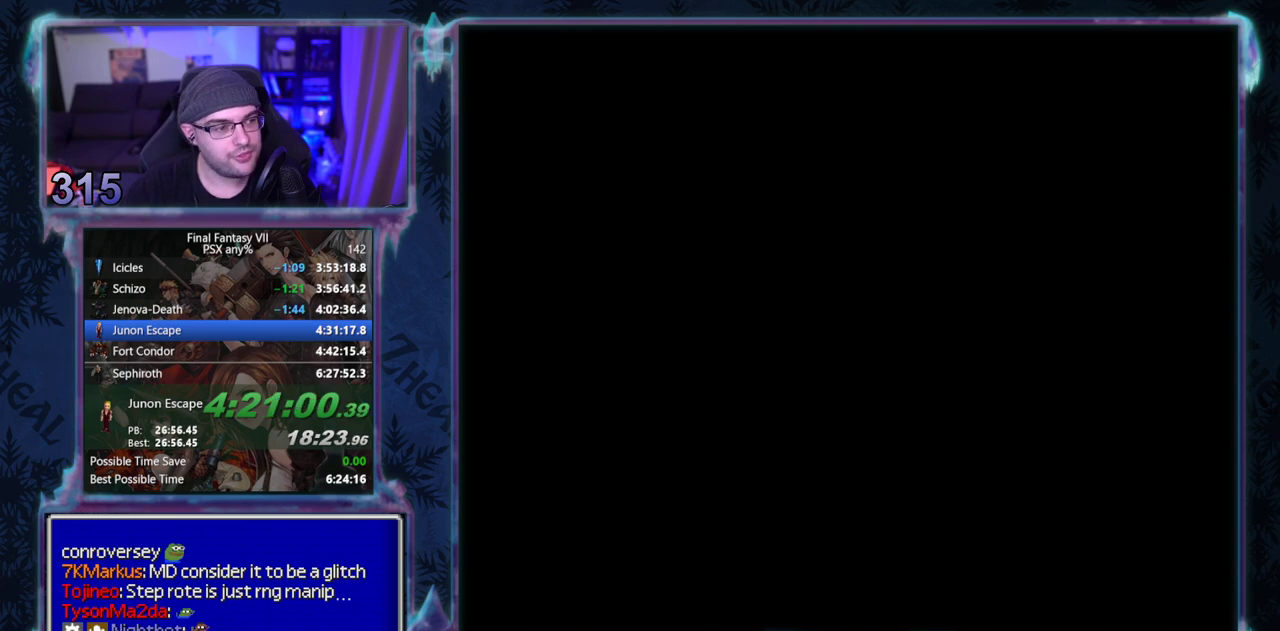
{"buttons": ["CROSS", "DPAD_RIGHT"], "left_stick": "center", "events": []}
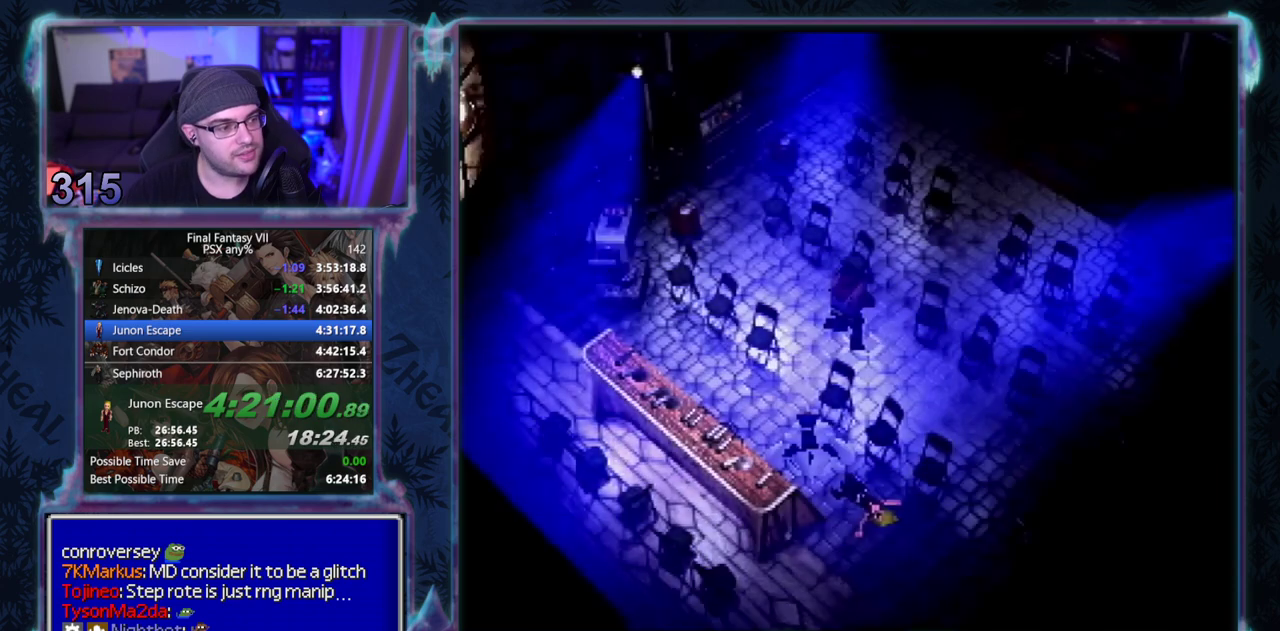
{"buttons": ["CROSS", "DPAD_RIGHT"], "left_stick": "center", "events": []}
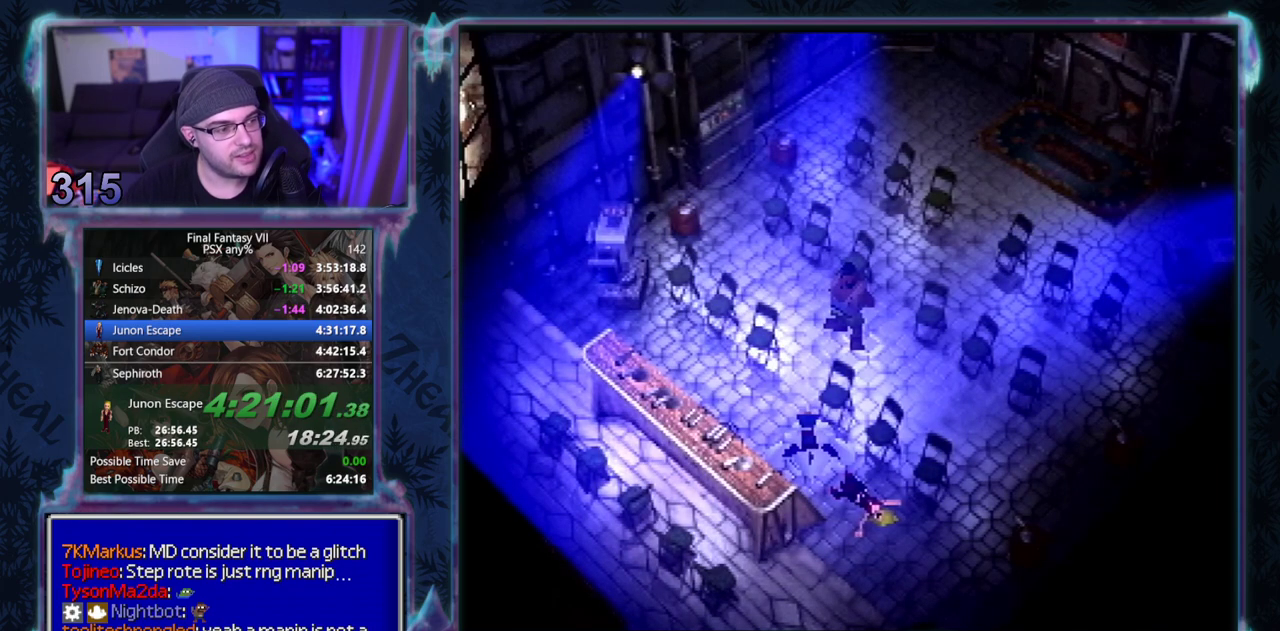
{"buttons": ["CROSS", "DPAD_RIGHT"], "left_stick": "center", "events": []}
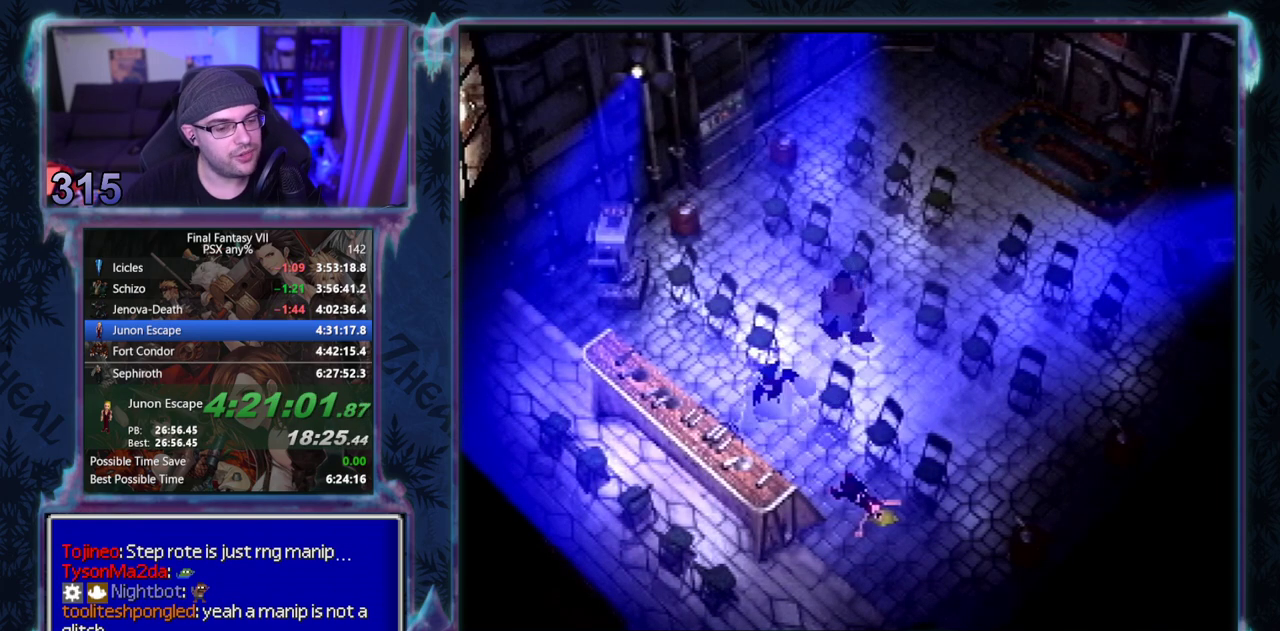
{"buttons": ["CROSS", "DPAD_RIGHT"], "left_stick": "center", "events": []}
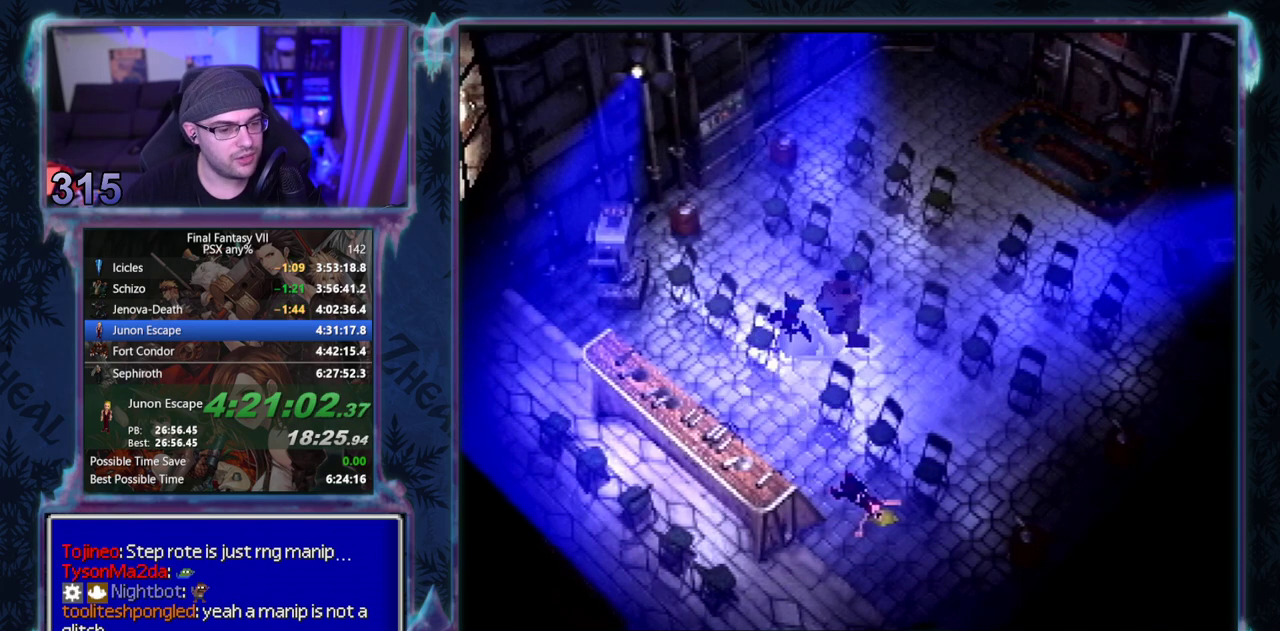
{"buttons": ["CROSS", "CIRCLE", "DPAD_RIGHT"], "left_stick": "center"}
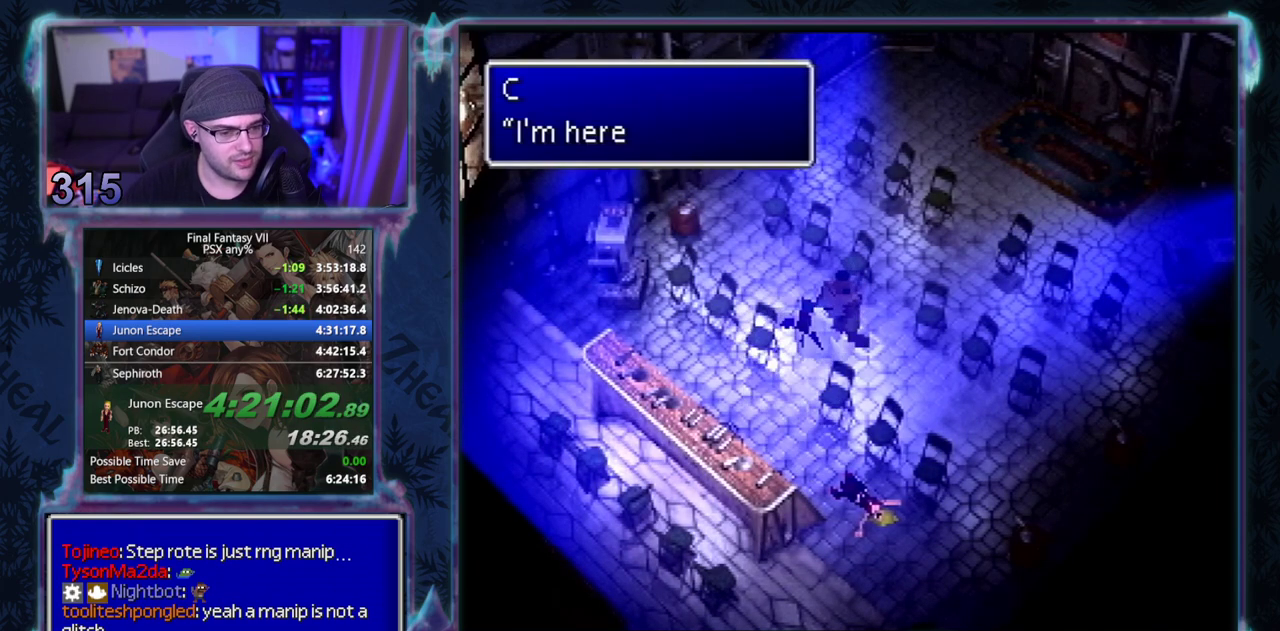
{"buttons": ["CROSS", "CIRCLE", "DPAD_RIGHT"], "left_stick": "center", "events": []}
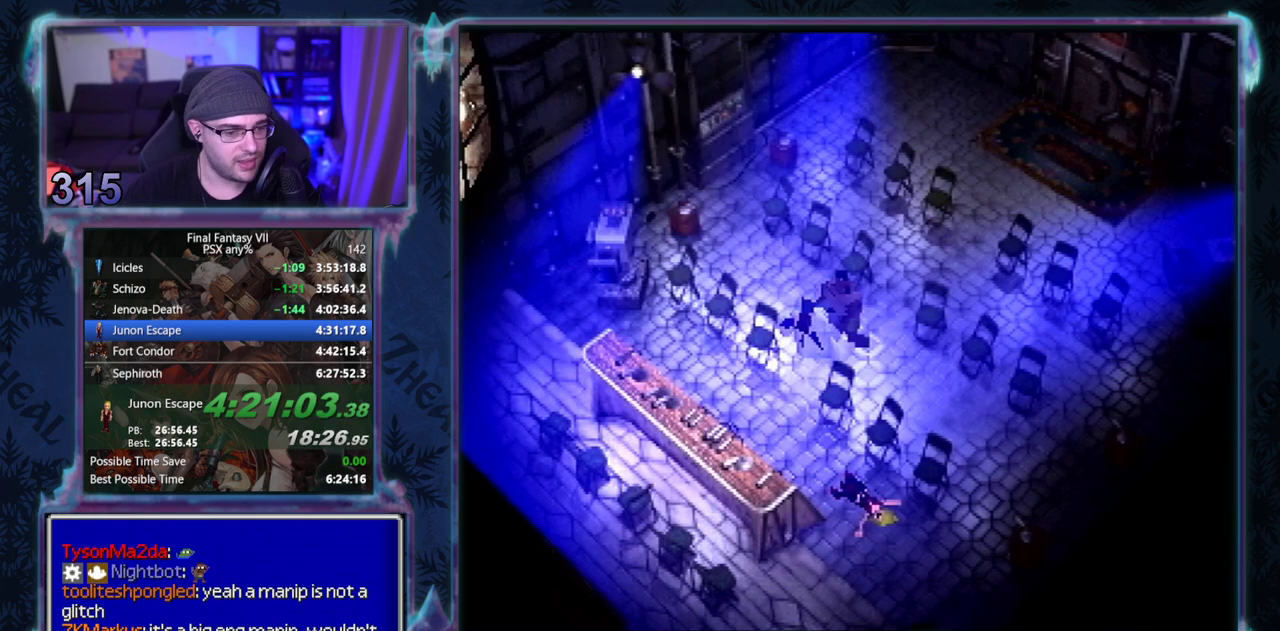
{"buttons": ["CROSS", "DPAD_RIGHT"], "left_stick": "center"}